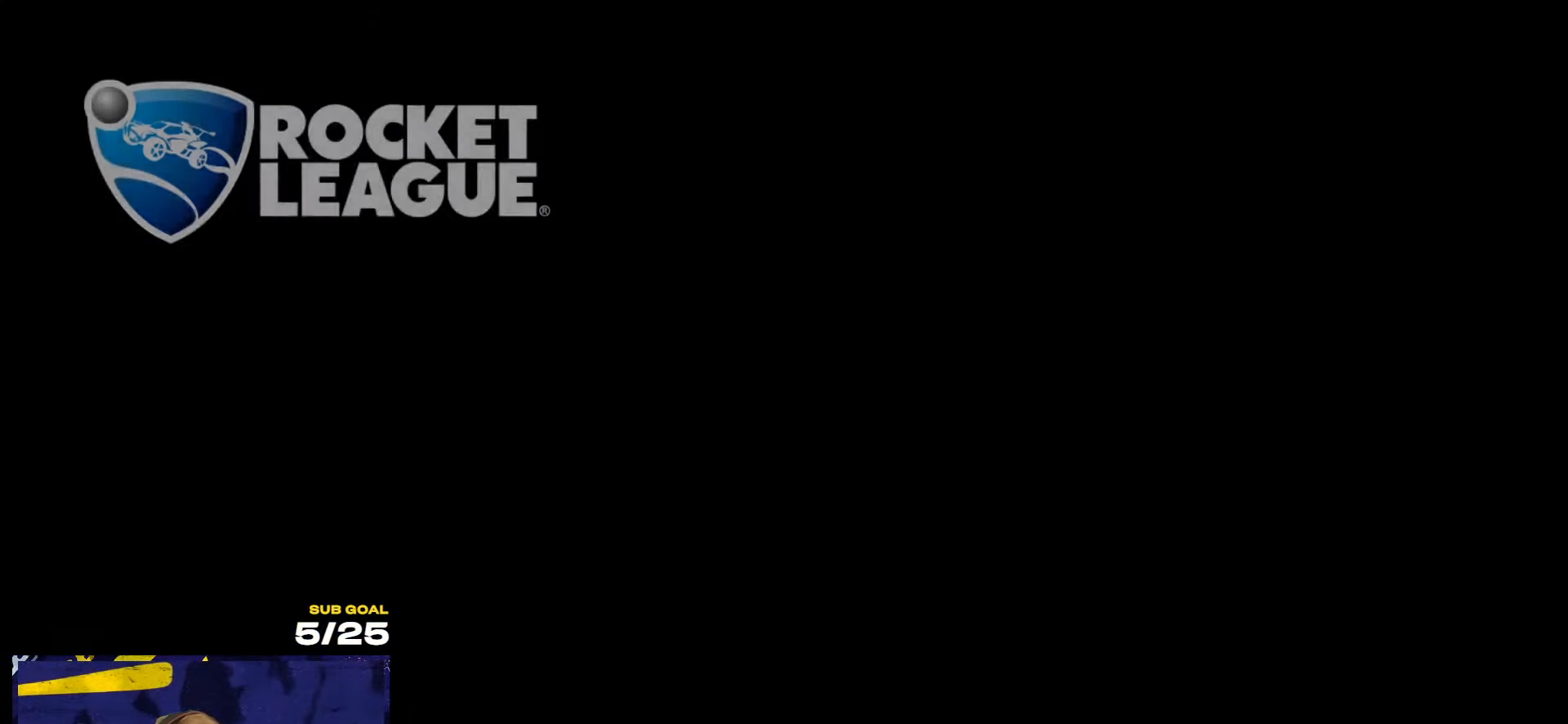
Gameplay with a controller (Xbox layout); each line is a JSON object with the inputs held at the frame after it. "events" lists button and stick changes between this image and that frame as [ms after this image, input, new state], when the widget could be followed in between. Not read: R2.
{"buttons": ["SELECT"], "left_stick": "center", "right_stick": "center", "events": [[84, "left_stick", "center"], [184, "SELECT", "down"]]}
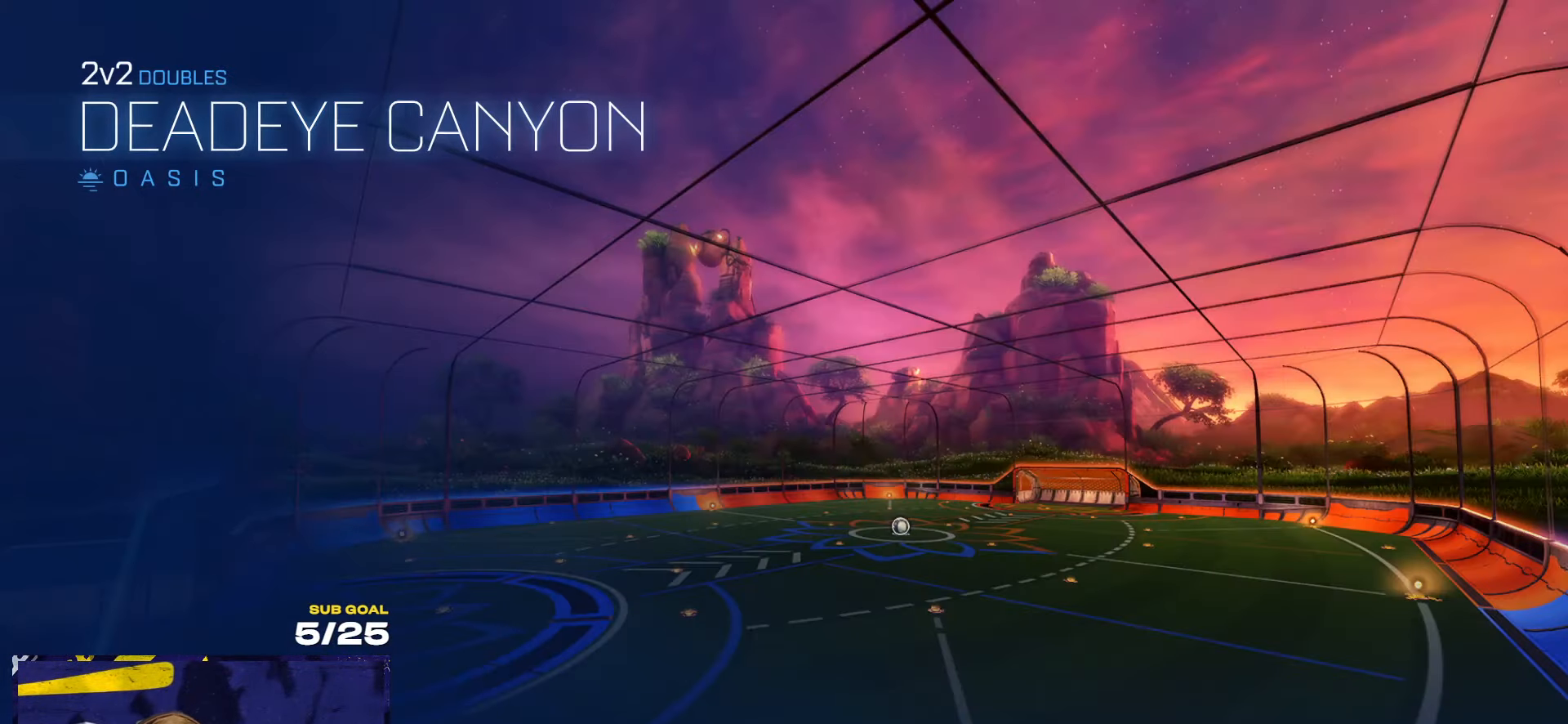
{"buttons": [], "left_stick": "center", "right_stick": "center", "events": [[100, "SELECT", "up"]]}
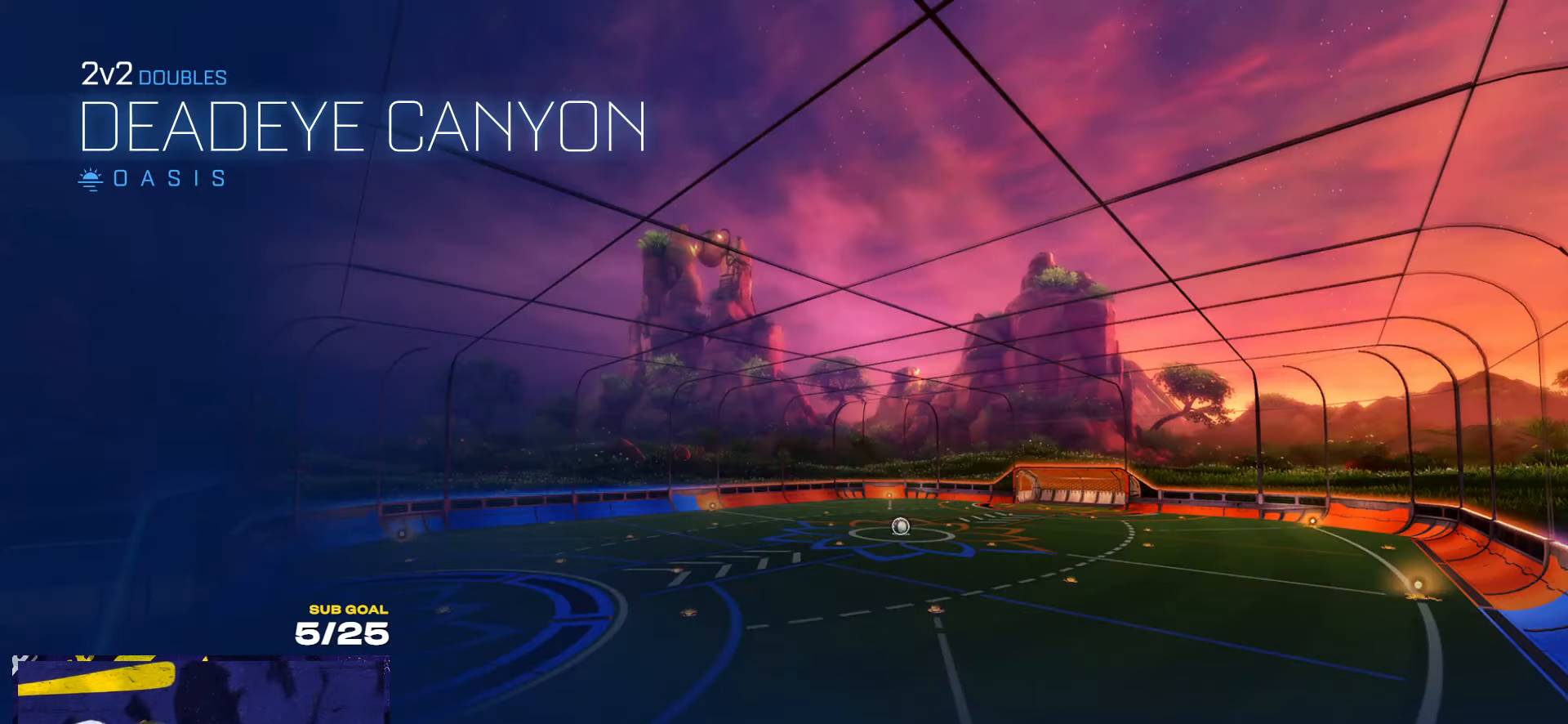
{"buttons": ["SELECT"], "left_stick": "center", "right_stick": "center", "events": [[400, "SELECT", "down"]]}
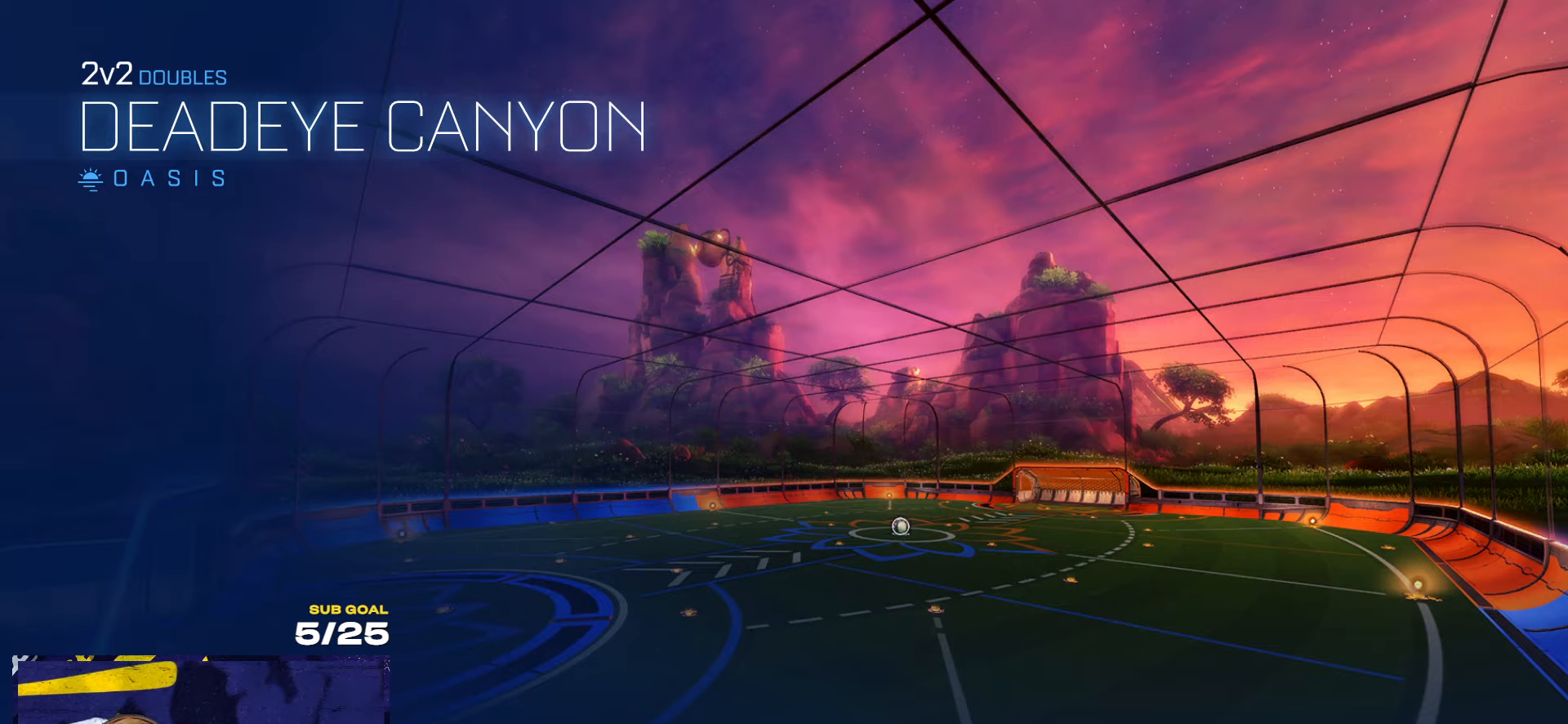
{"buttons": ["SELECT"], "left_stick": "center", "right_stick": "center", "events": []}
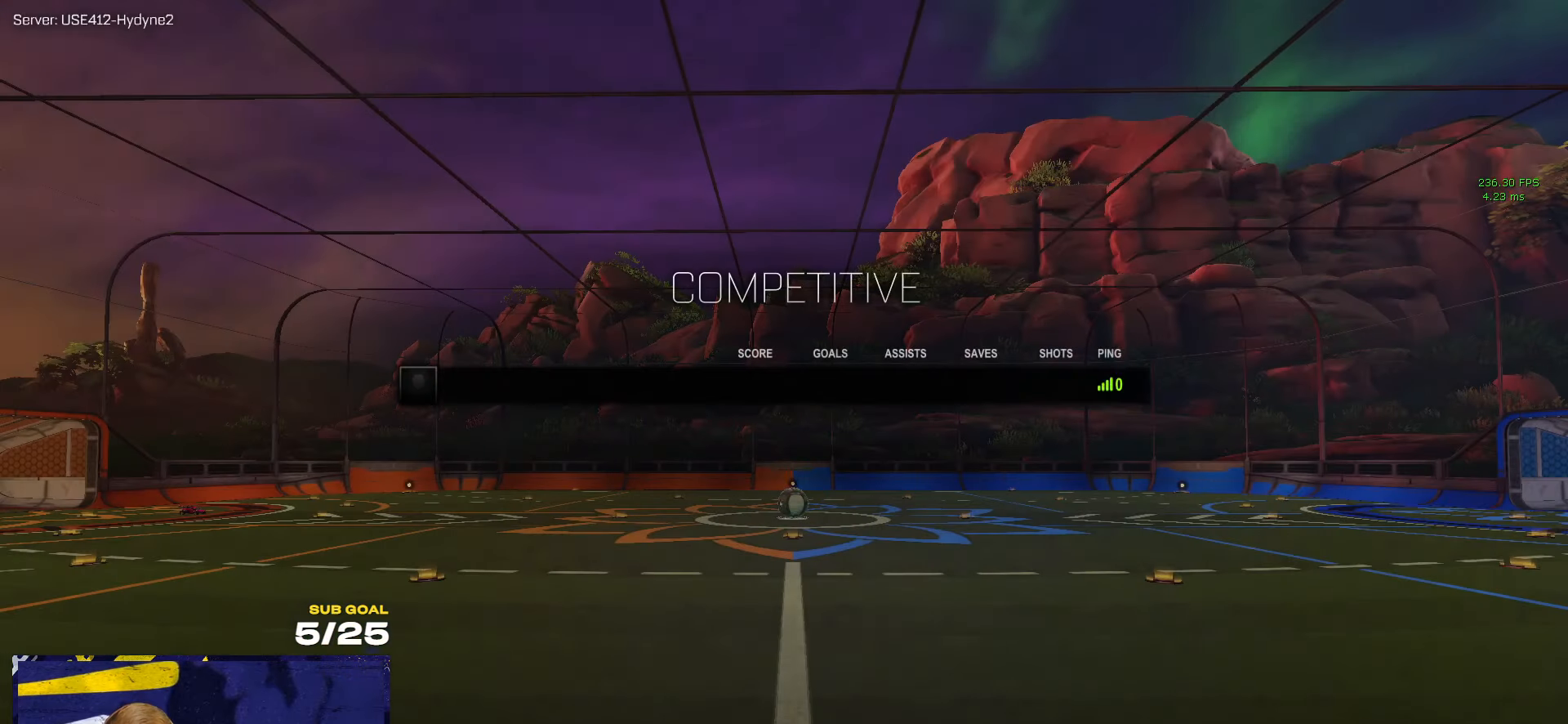
{"buttons": ["Y", "SELECT"], "left_stick": "center", "right_stick": "center", "events": [[500, "Y", "down"]]}
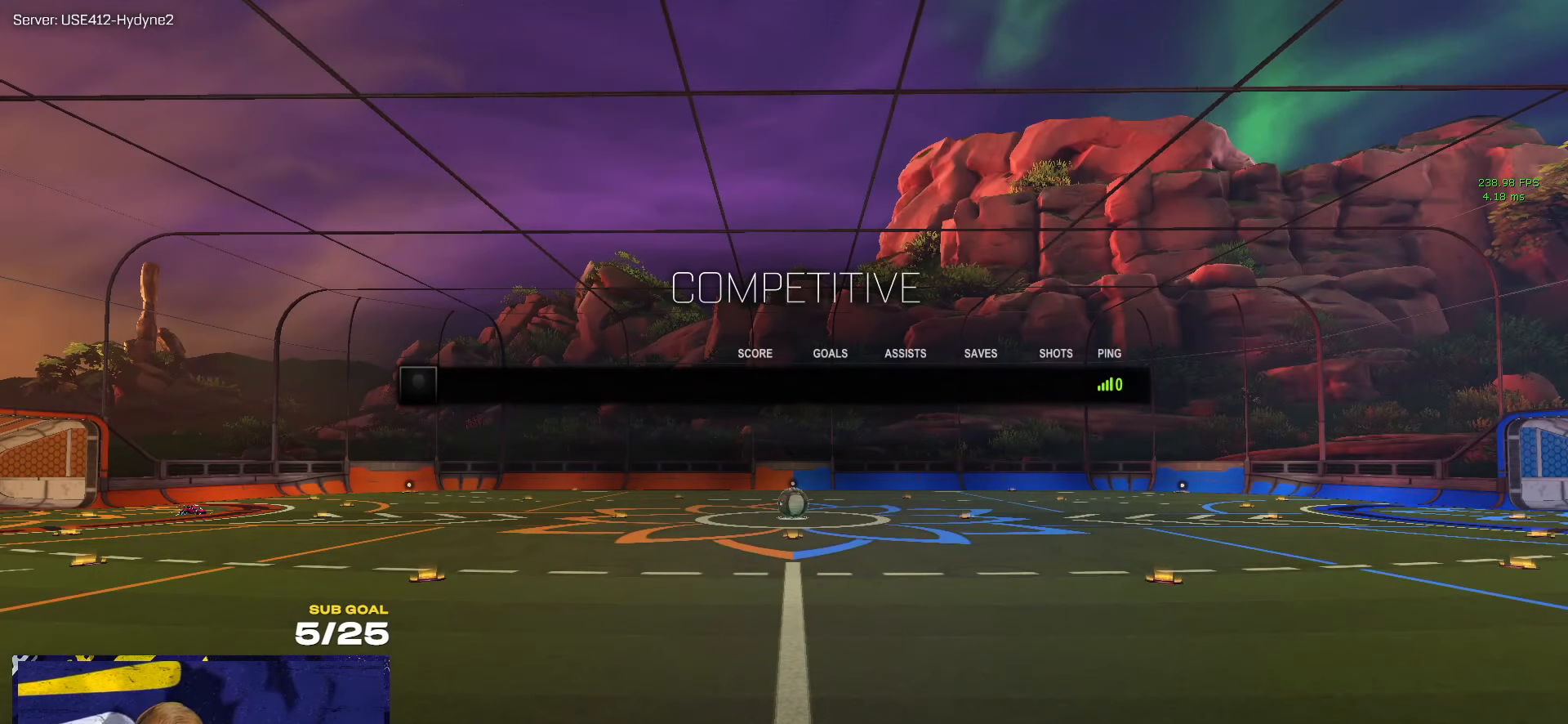
{"buttons": ["Y"], "left_stick": "center", "right_stick": "center", "events": [[66, "Y", "up"], [233, "Y", "down"], [300, "SELECT", "up"], [300, "Y", "up"], [466, "Y", "down"]]}
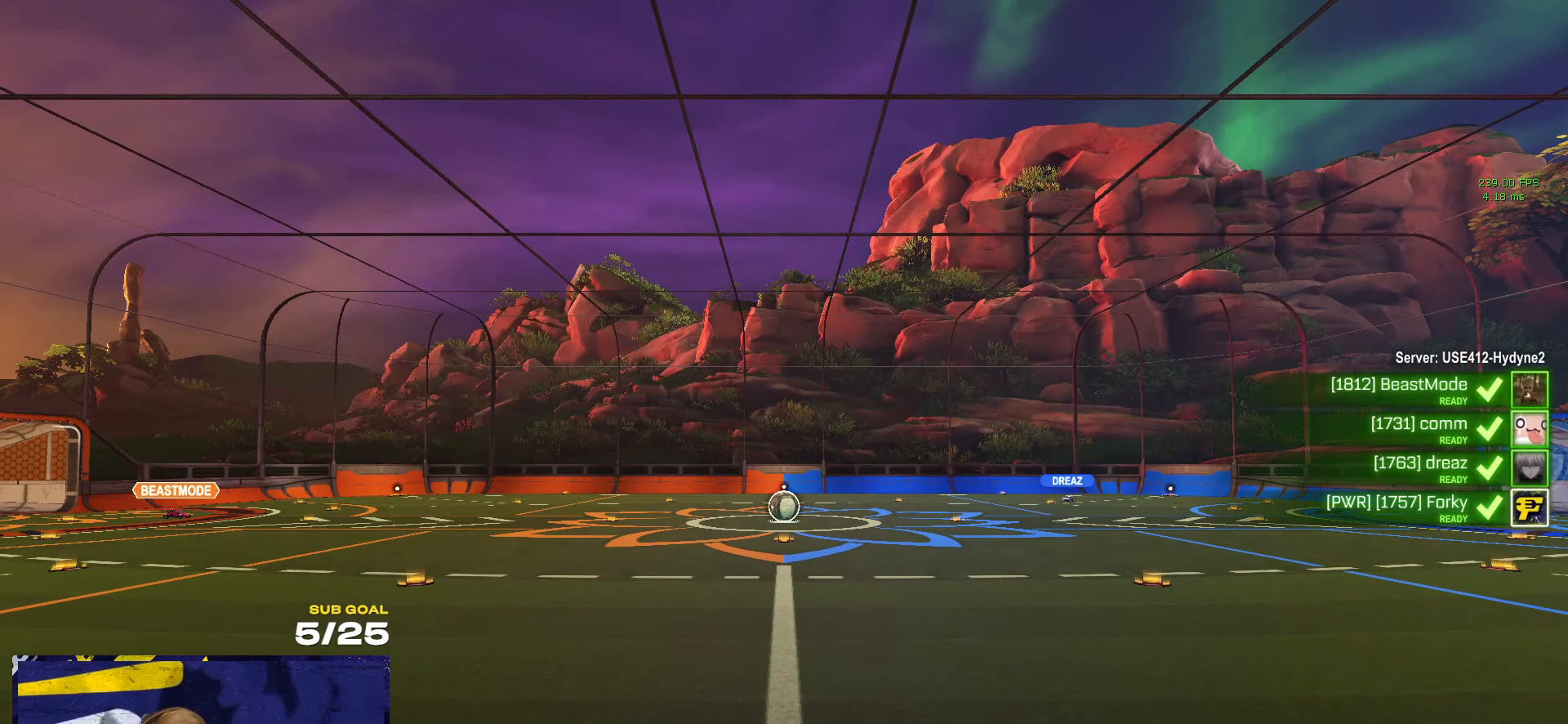
{"buttons": ["SELECT"], "left_stick": "center", "right_stick": "center", "events": [[16, "Y", "up"], [133, "Y", "down"], [200, "Y", "up"], [300, "Y", "down"], [366, "SELECT", "down"], [400, "Y", "up"]]}
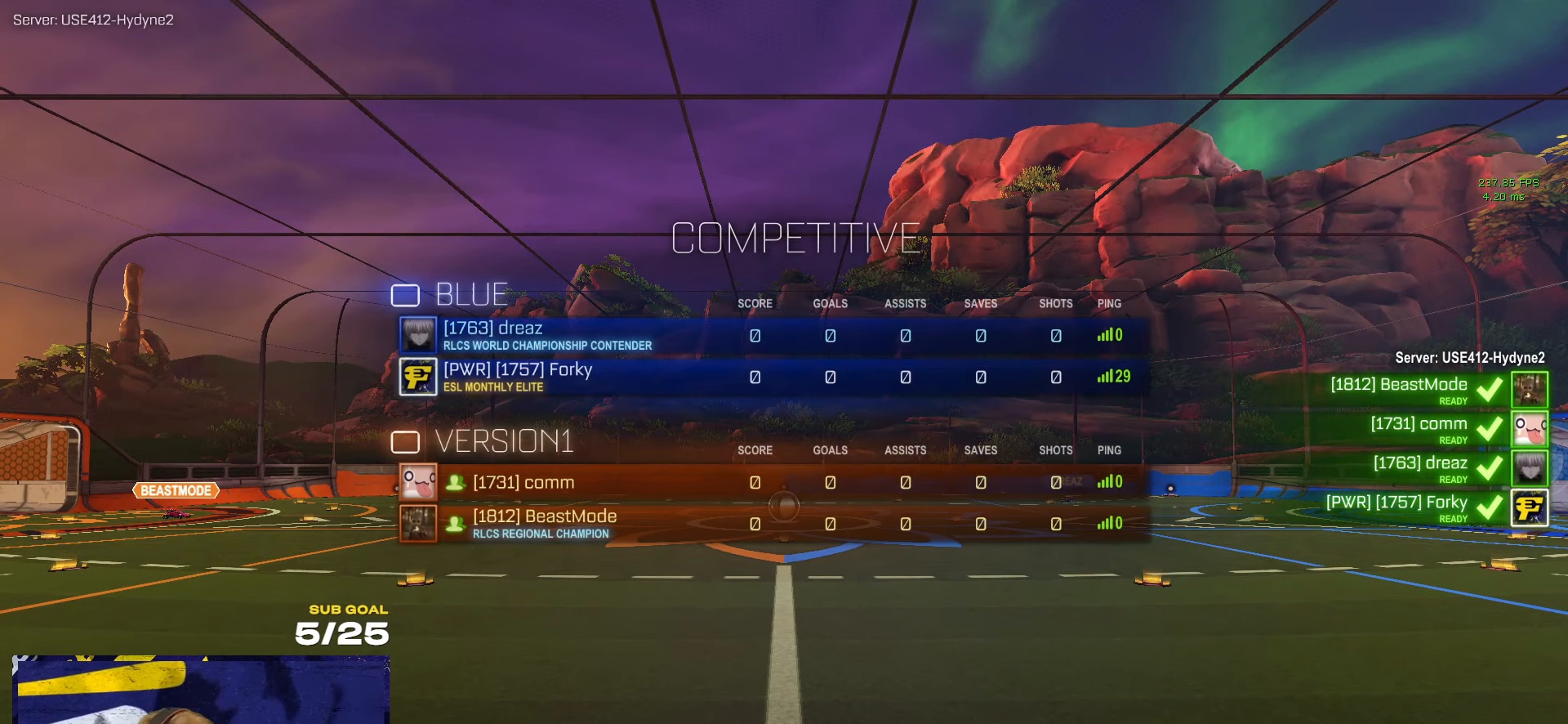
{"buttons": ["SELECT"], "left_stick": "center", "right_stick": "center", "events": [[33, "Y", "down"], [133, "Y", "up"], [333, "L1", "down"], [433, "L1", "up"]]}
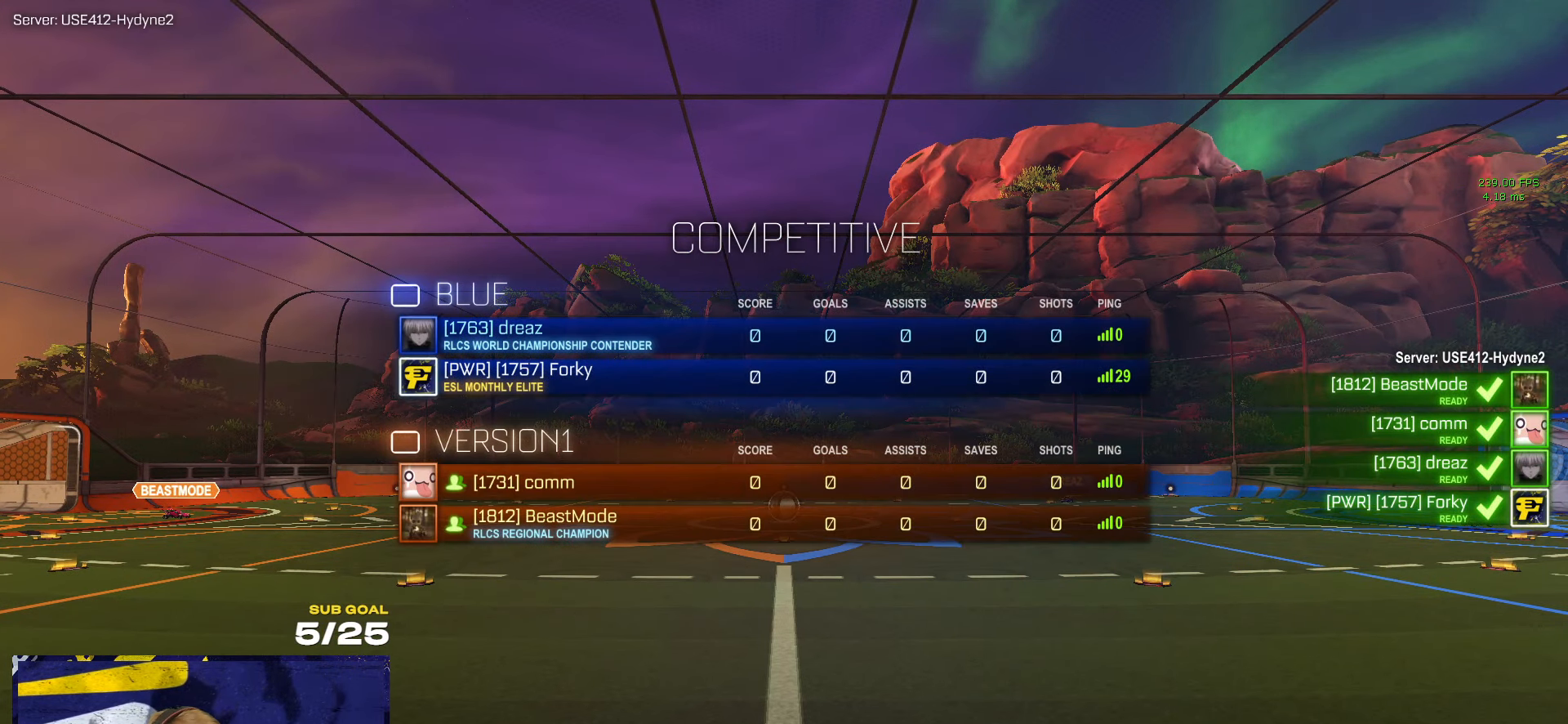
{"buttons": ["SELECT"], "left_stick": "center", "right_stick": "center", "events": [[300, "Y", "down"], [350, "Y", "up"]]}
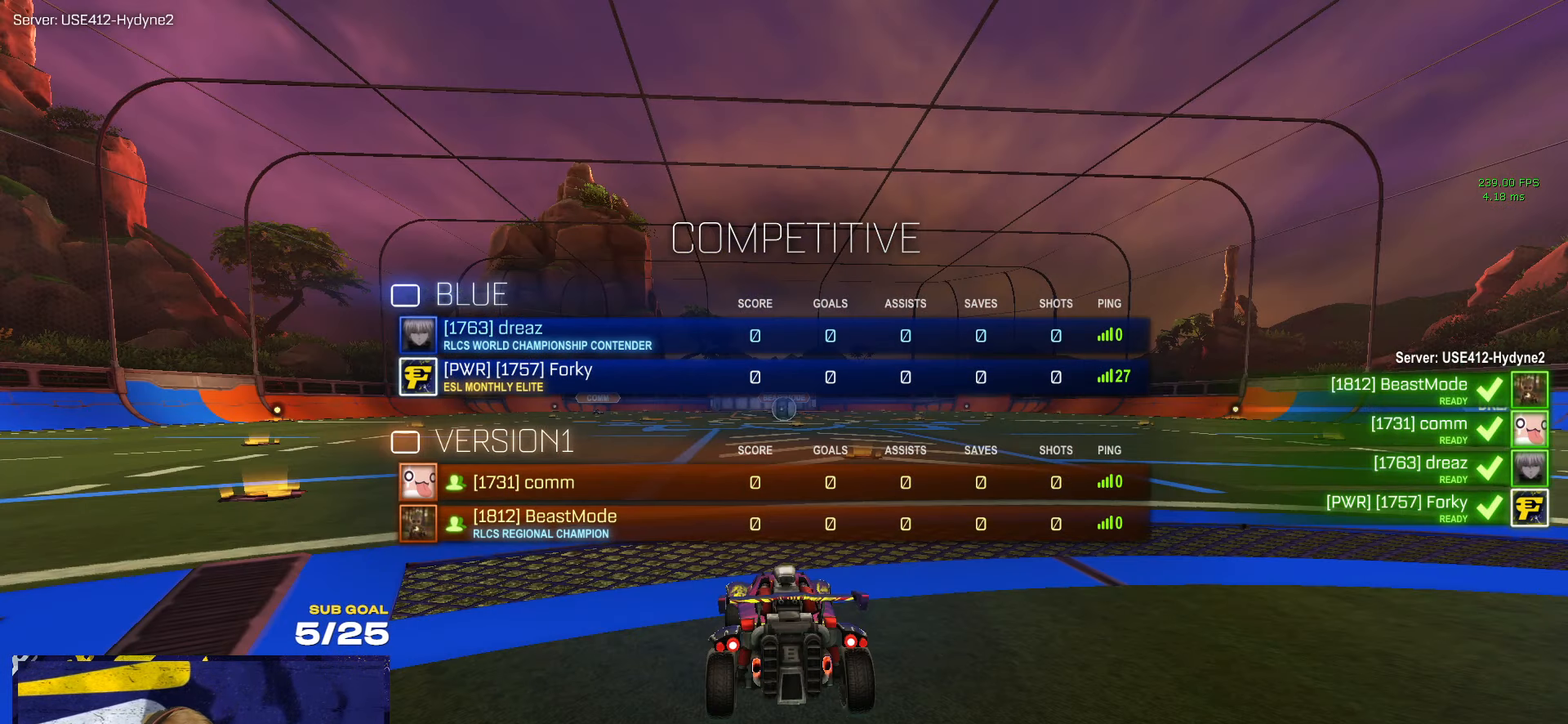
{"buttons": ["SELECT"], "left_stick": "center", "right_stick": "center", "events": []}
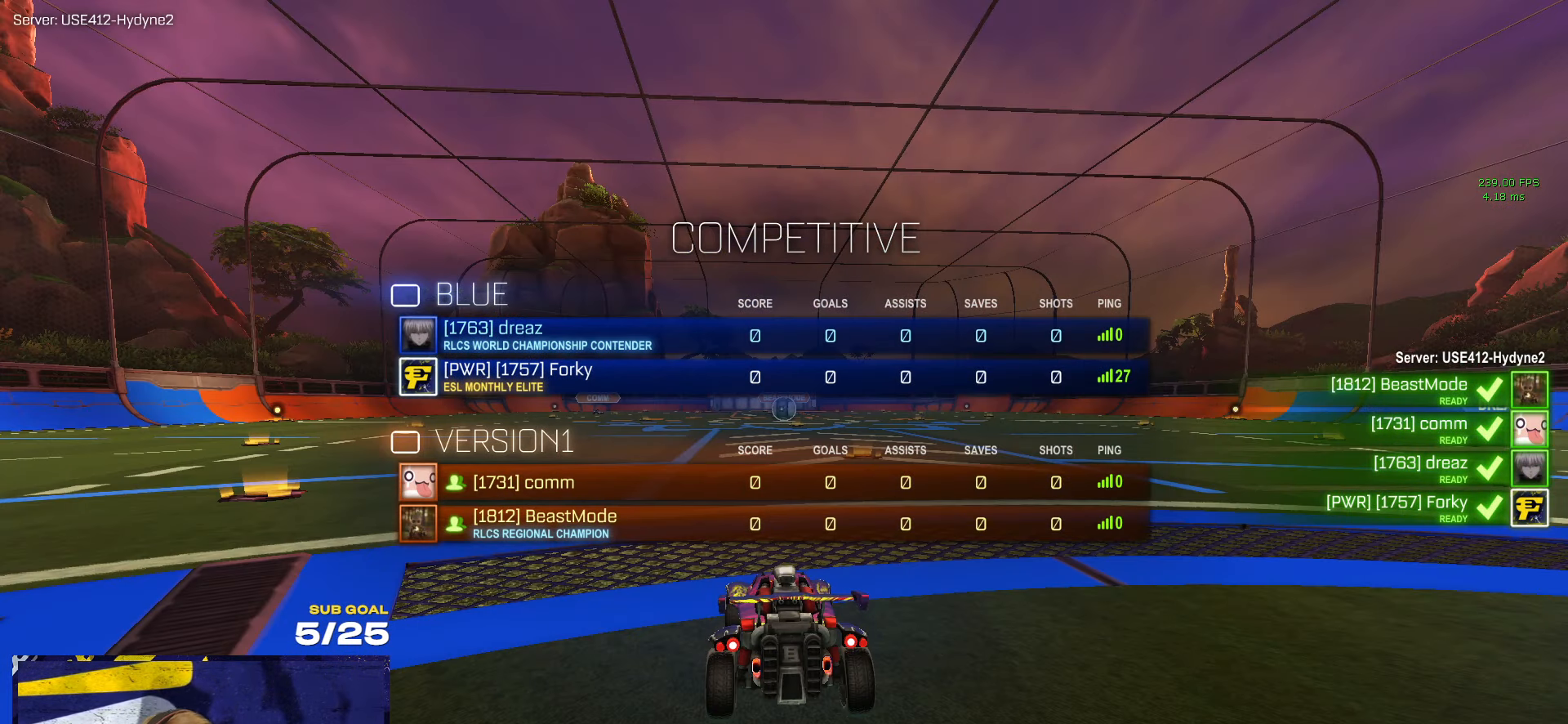
{"buttons": [], "left_stick": "center", "right_stick": "center", "events": [[433, "SELECT", "up"]]}
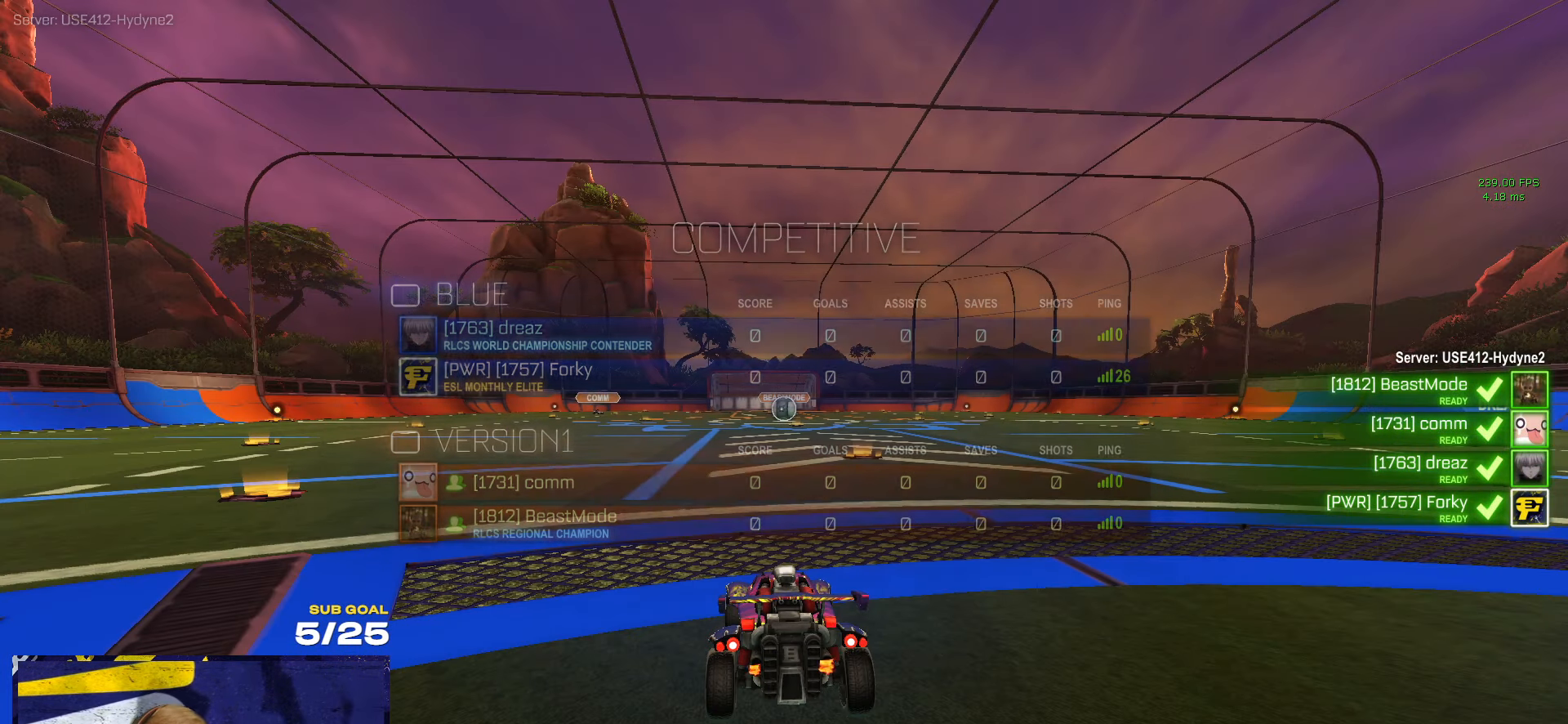
{"buttons": ["SELECT"], "left_stick": "center", "right_stick": "center", "events": [[383, "SELECT", "down"]]}
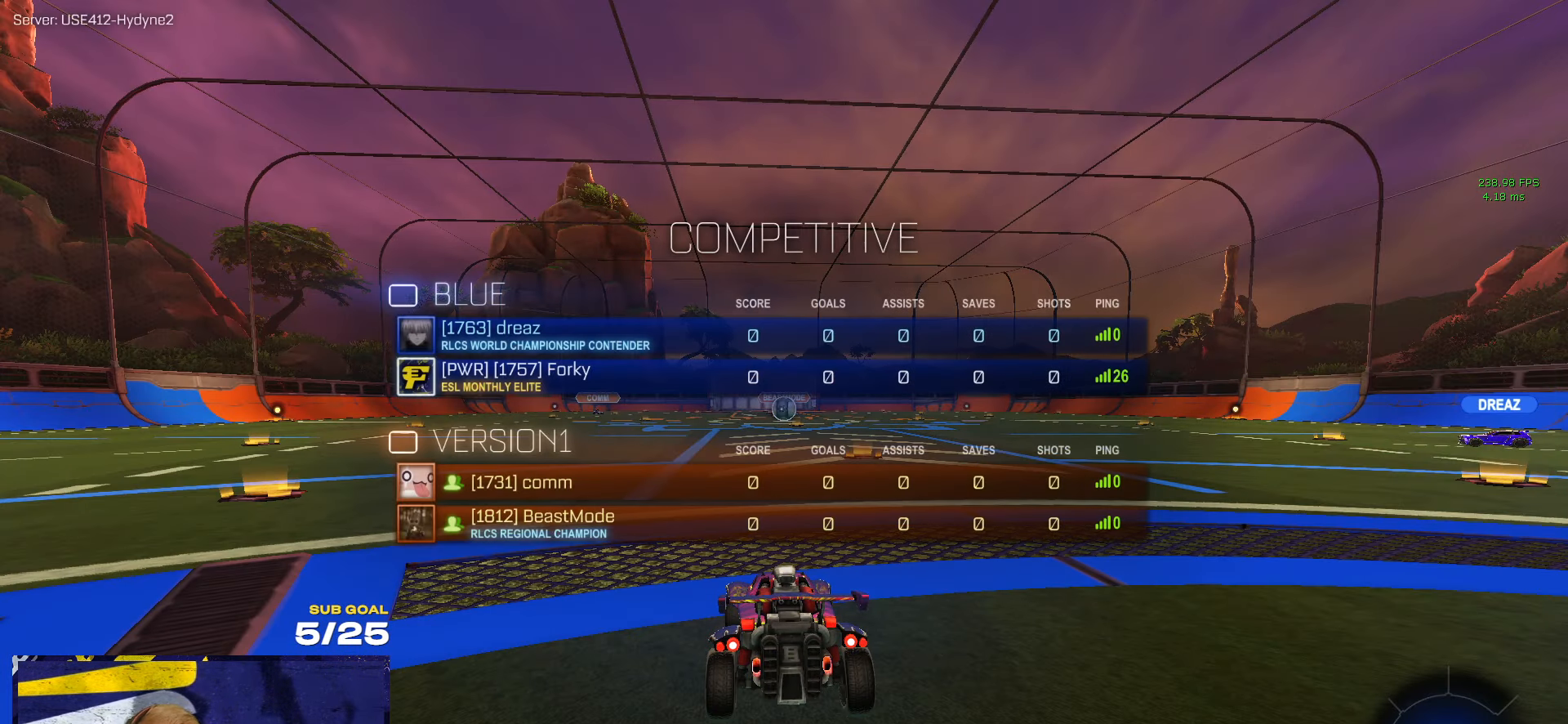
{"buttons": ["Y", "SELECT"], "left_stick": "center", "right_stick": "center", "events": [[383, "SELECT", "up"], [450, "SELECT", "down"], [466, "Y", "down"]]}
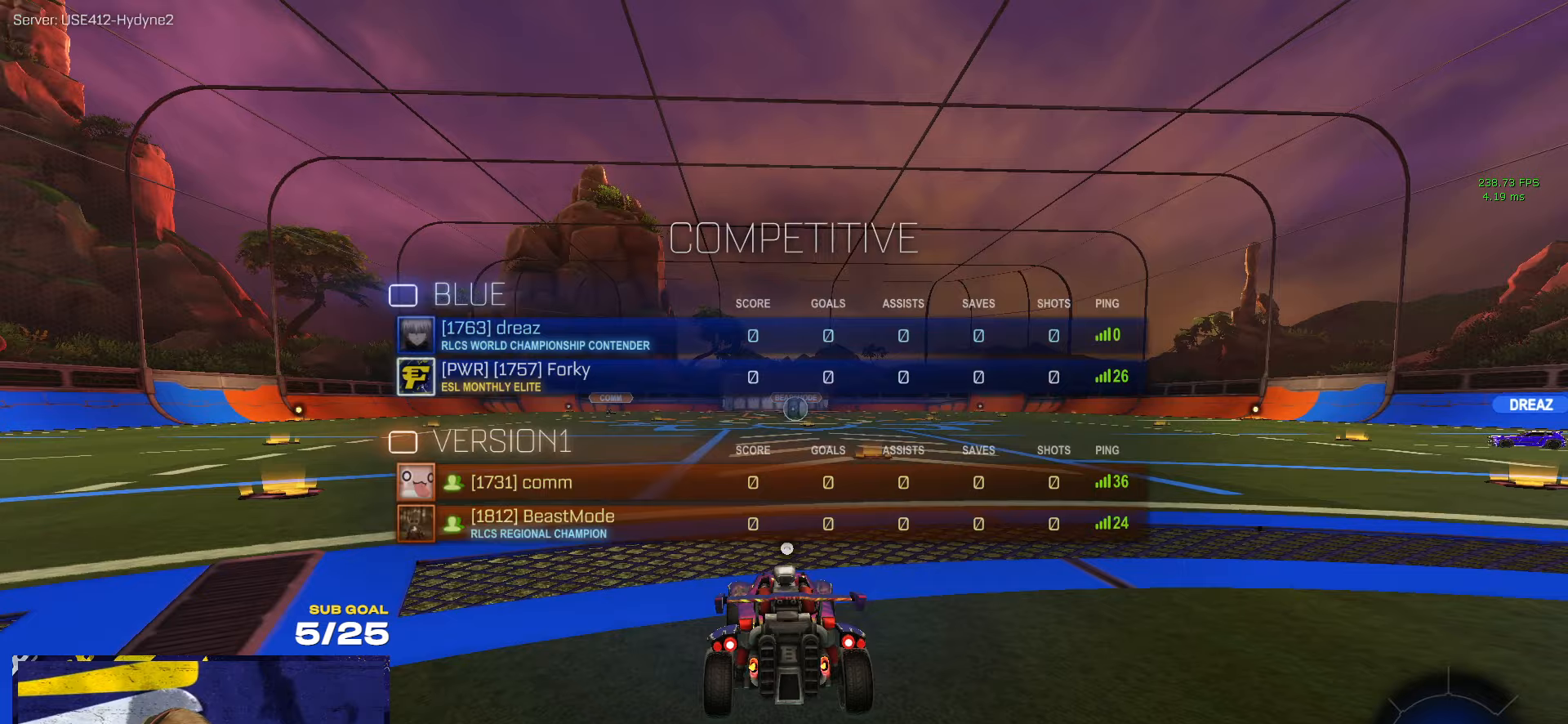
{"buttons": ["SELECT"], "left_stick": "center", "right_stick": "center", "events": [[83, "Y", "up"], [117, "L1", "down"], [200, "L1", "up"], [217, "SELECT", "up"], [333, "SELECT", "down"]]}
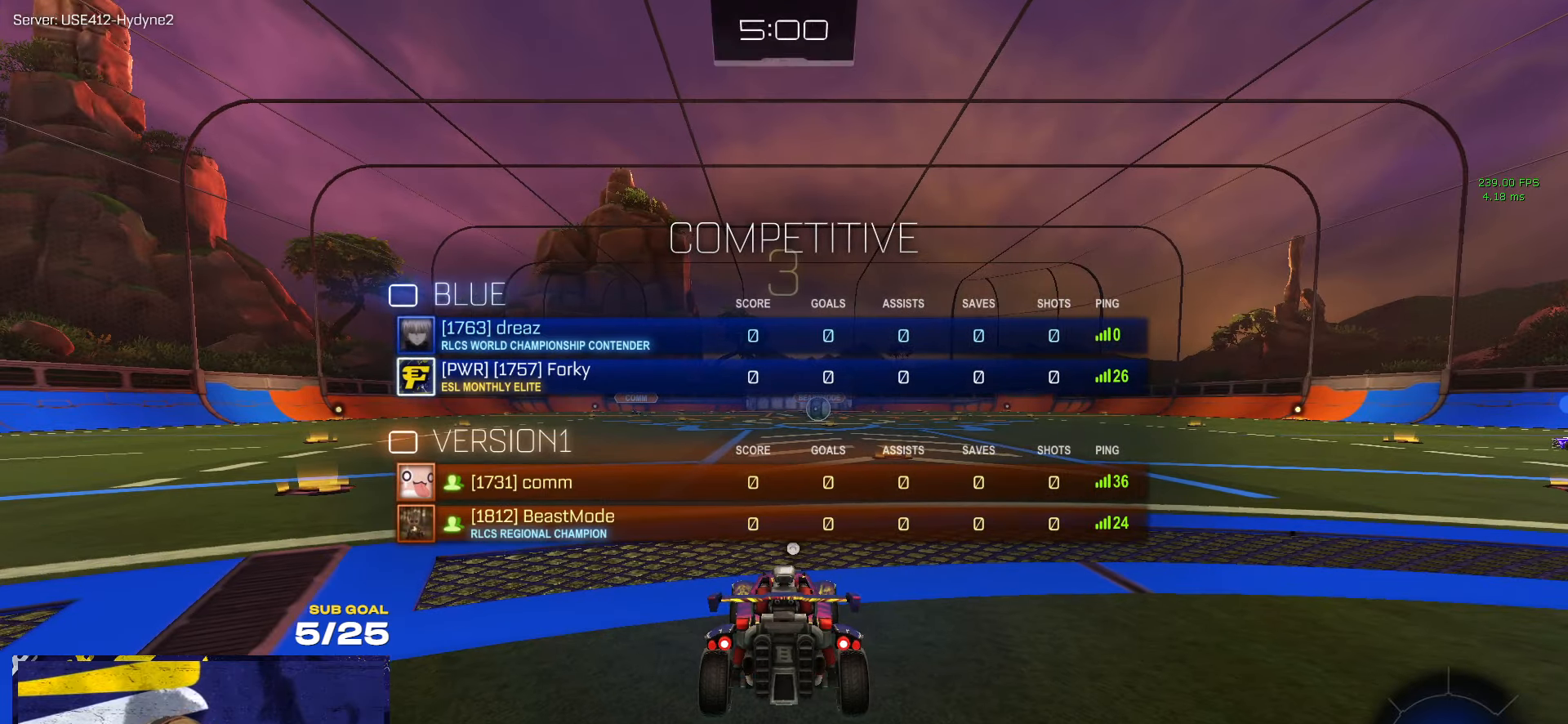
{"buttons": [], "left_stick": "center", "right_stick": "center", "events": [[83, "SELECT", "up"], [217, "SELECT", "down"], [350, "Y", "down"], [467, "SELECT", "up"], [467, "Y", "up"]]}
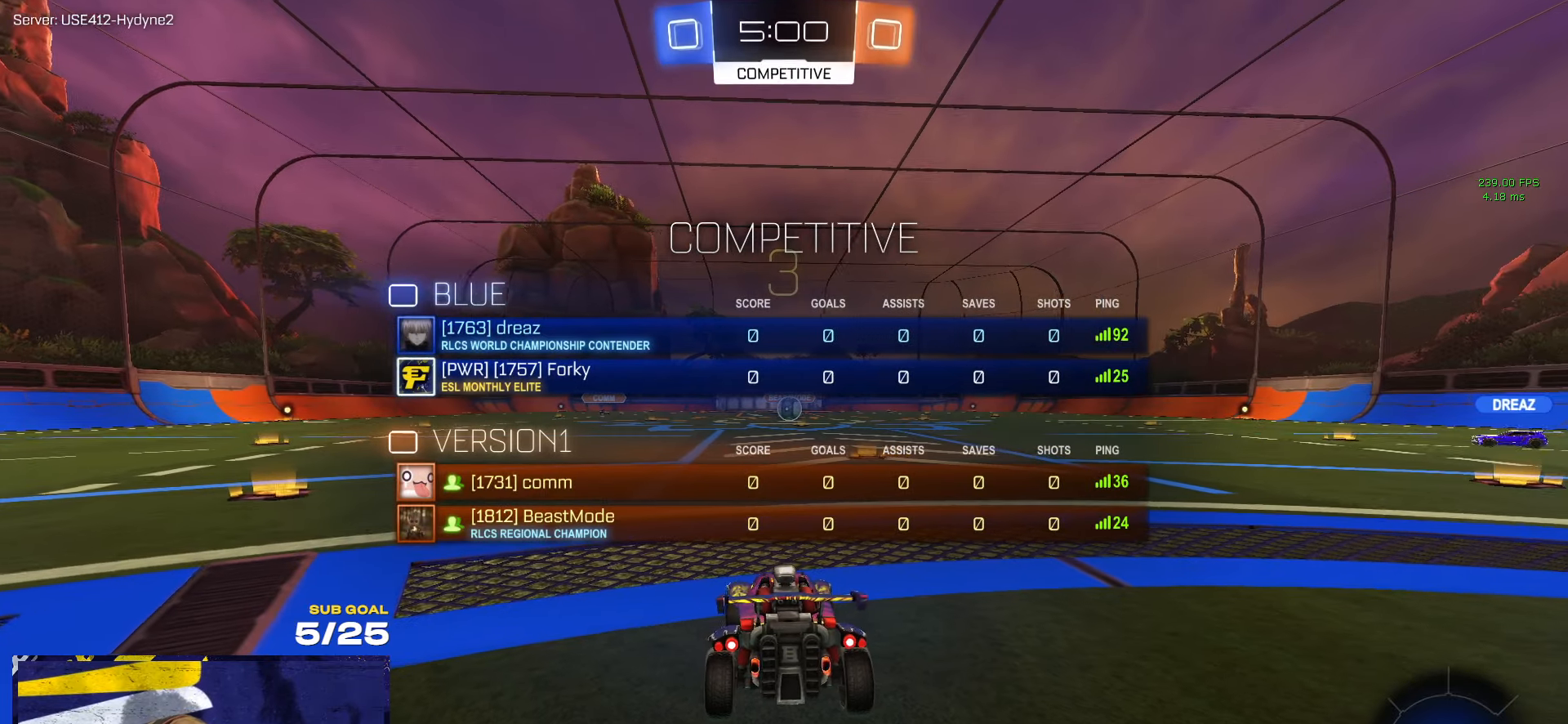
{"buttons": ["L1"], "left_stick": "up", "right_stick": "center", "events": [[150, "left_stick", "up"], [167, "L1", "down"], [317, "L1", "up"], [483, "L1", "down"]]}
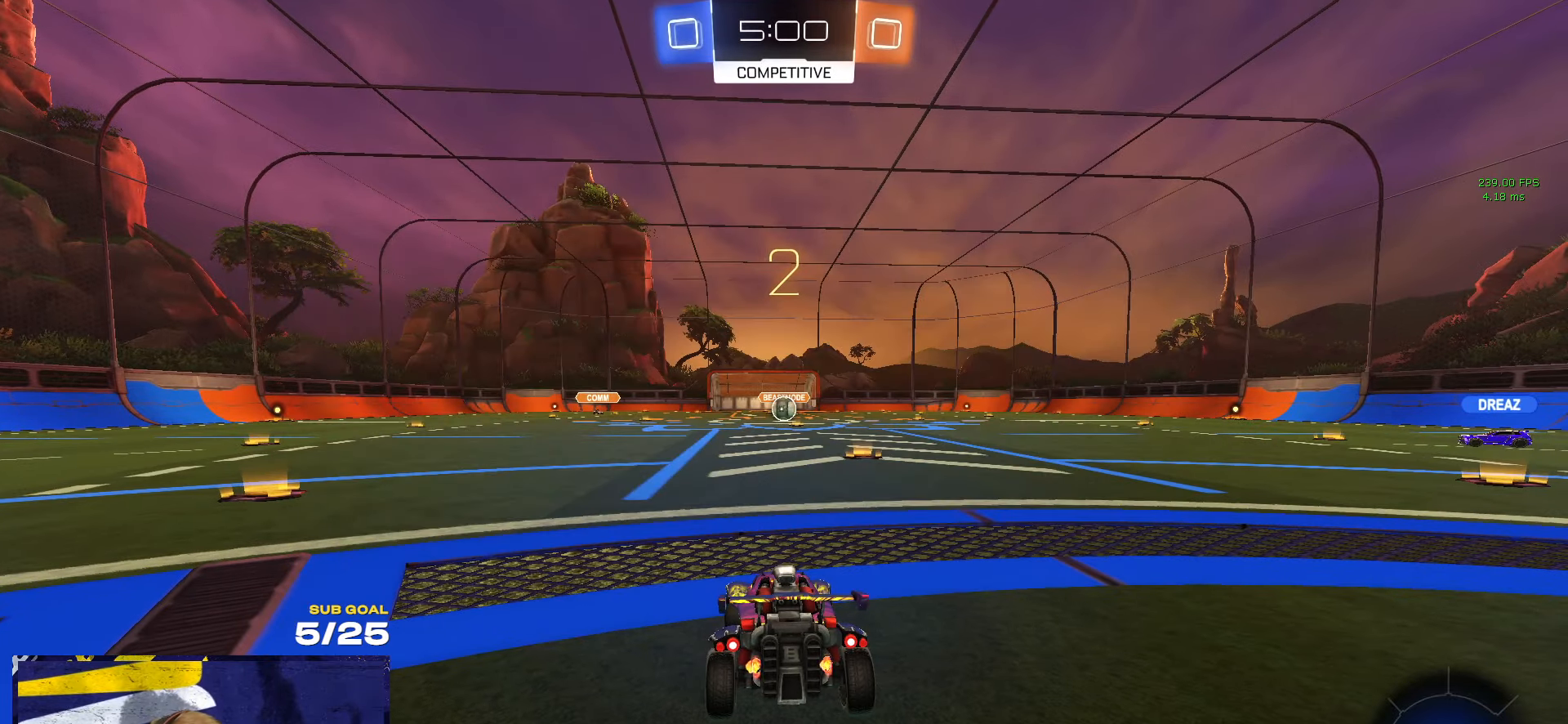
{"buttons": [], "left_stick": "up", "right_stick": "center", "events": [[83, "L1", "up"], [233, "L1", "down"], [283, "L1", "up"]]}
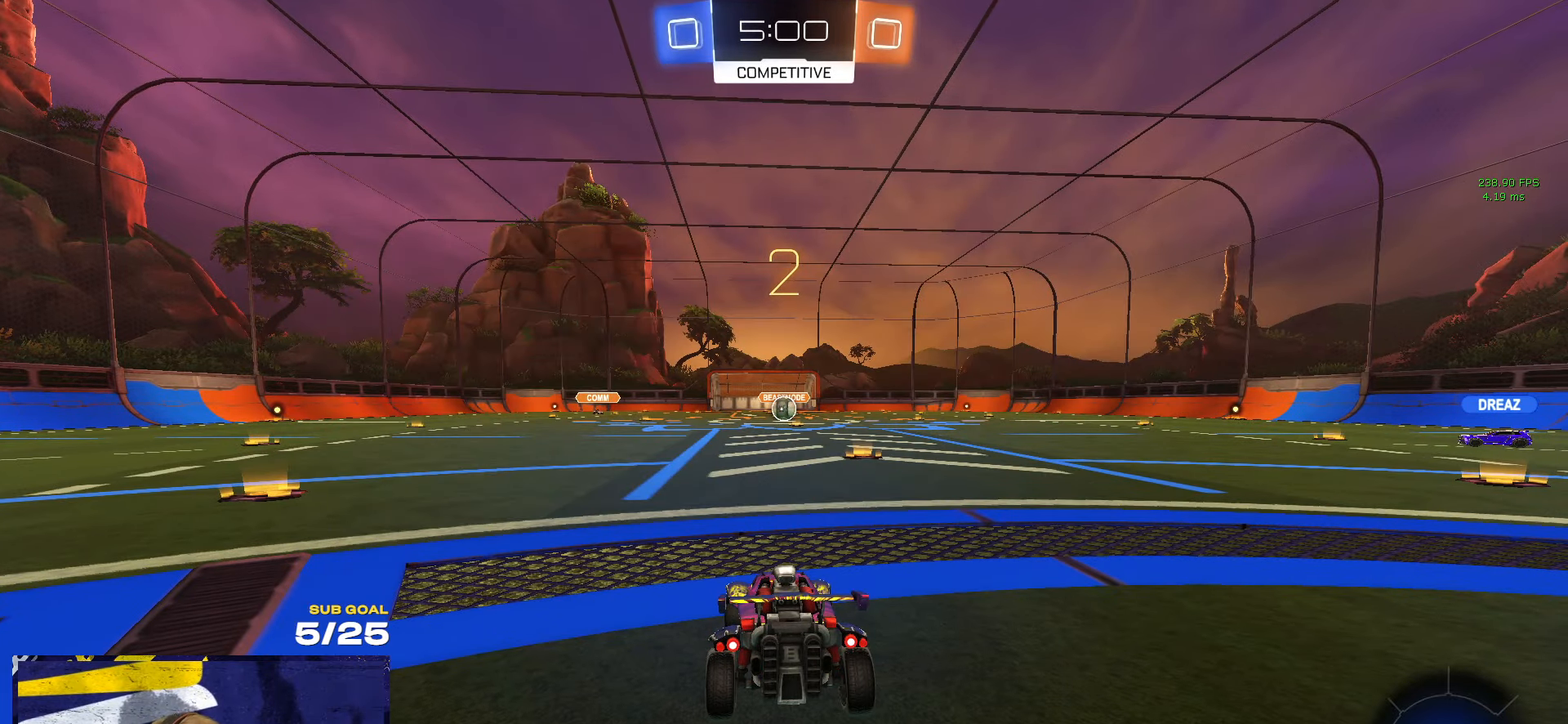
{"buttons": [], "left_stick": "up", "right_stick": "center", "events": []}
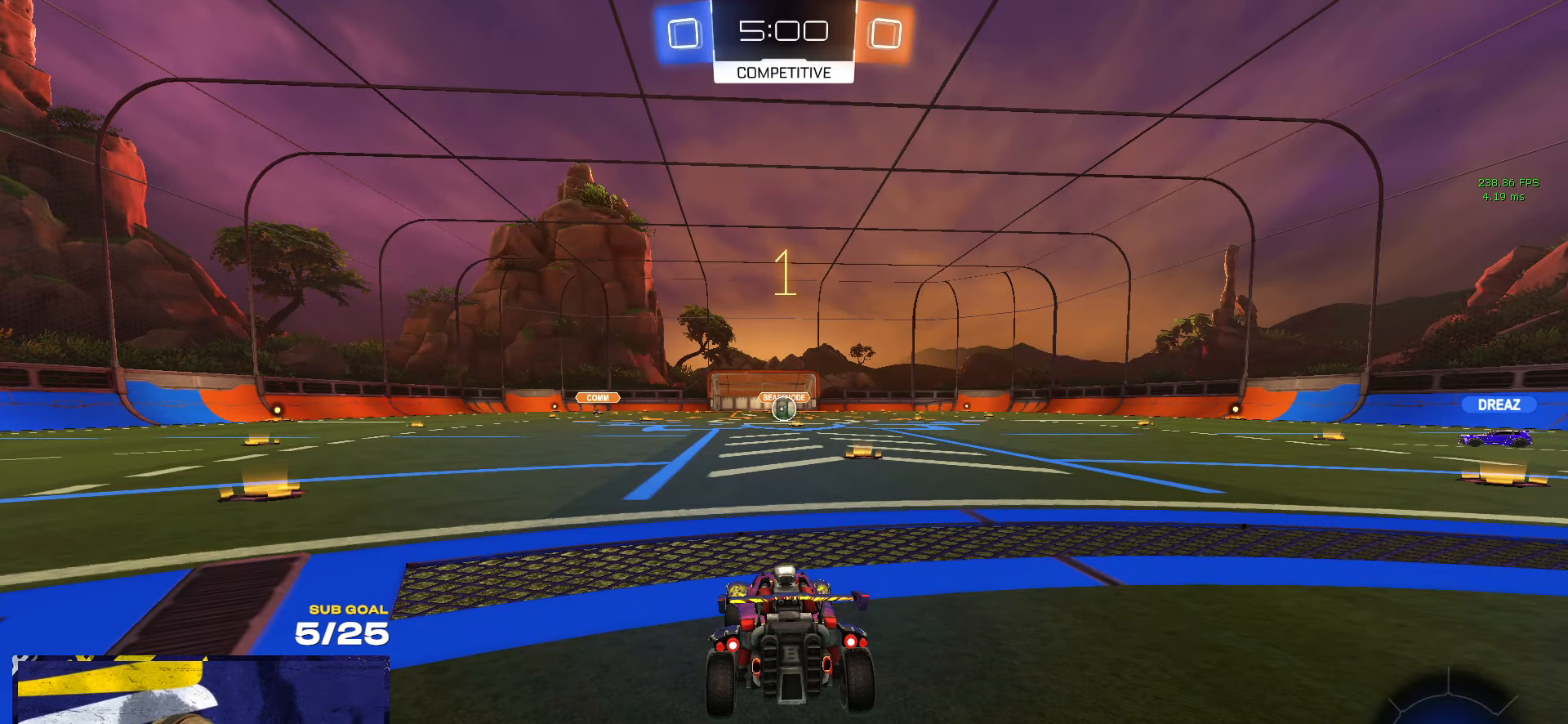
{"buttons": [], "left_stick": "up", "right_stick": "center", "events": []}
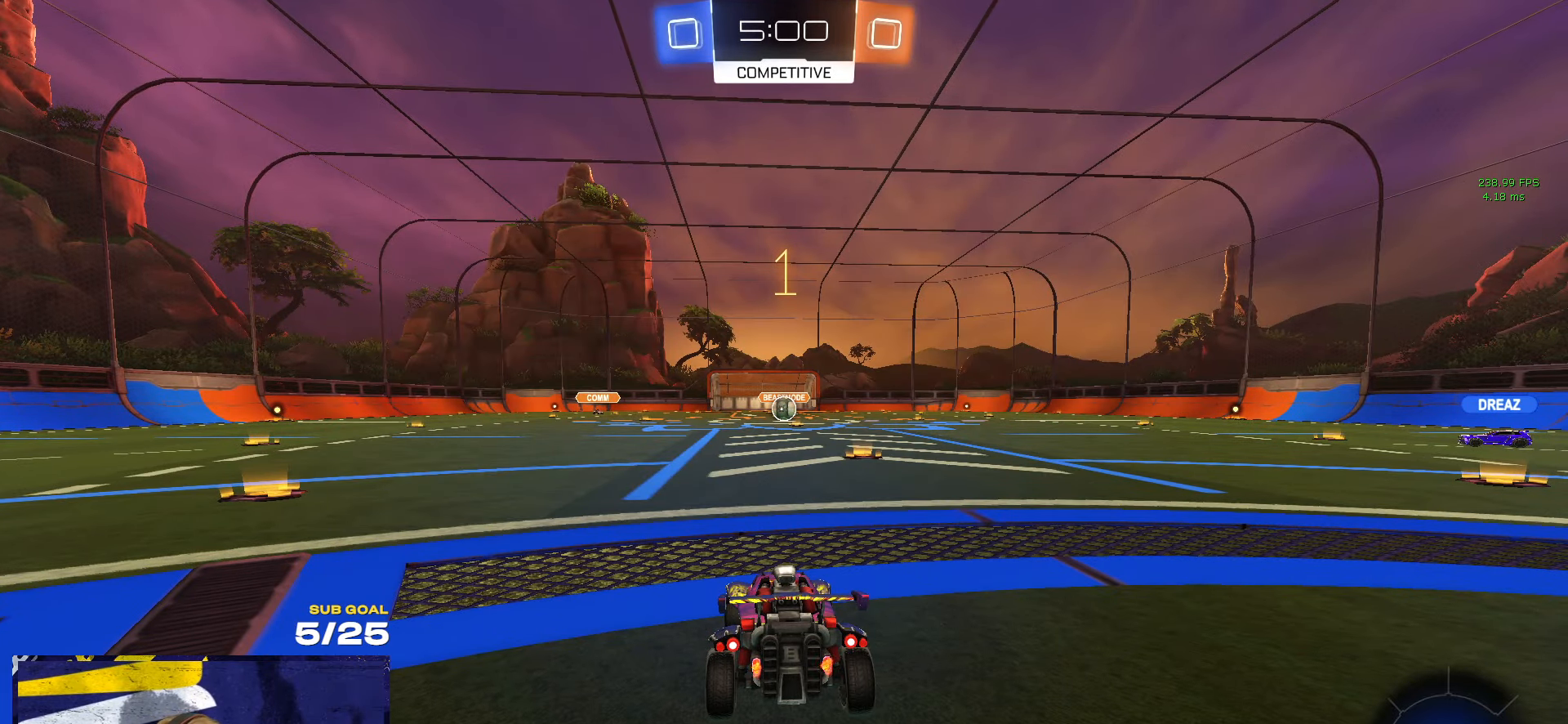
{"buttons": ["A", "R1", "L3"], "left_stick": "up", "right_stick": "center", "events": [[100, "R1", "down"], [100, "left_stick", "center"], [367, "left_stick", "up-left"], [383, "A", "down"], [433, "L3", "down"], [433, "left_stick", "up"], [450, "A", "up"], [500, "A", "down"]]}
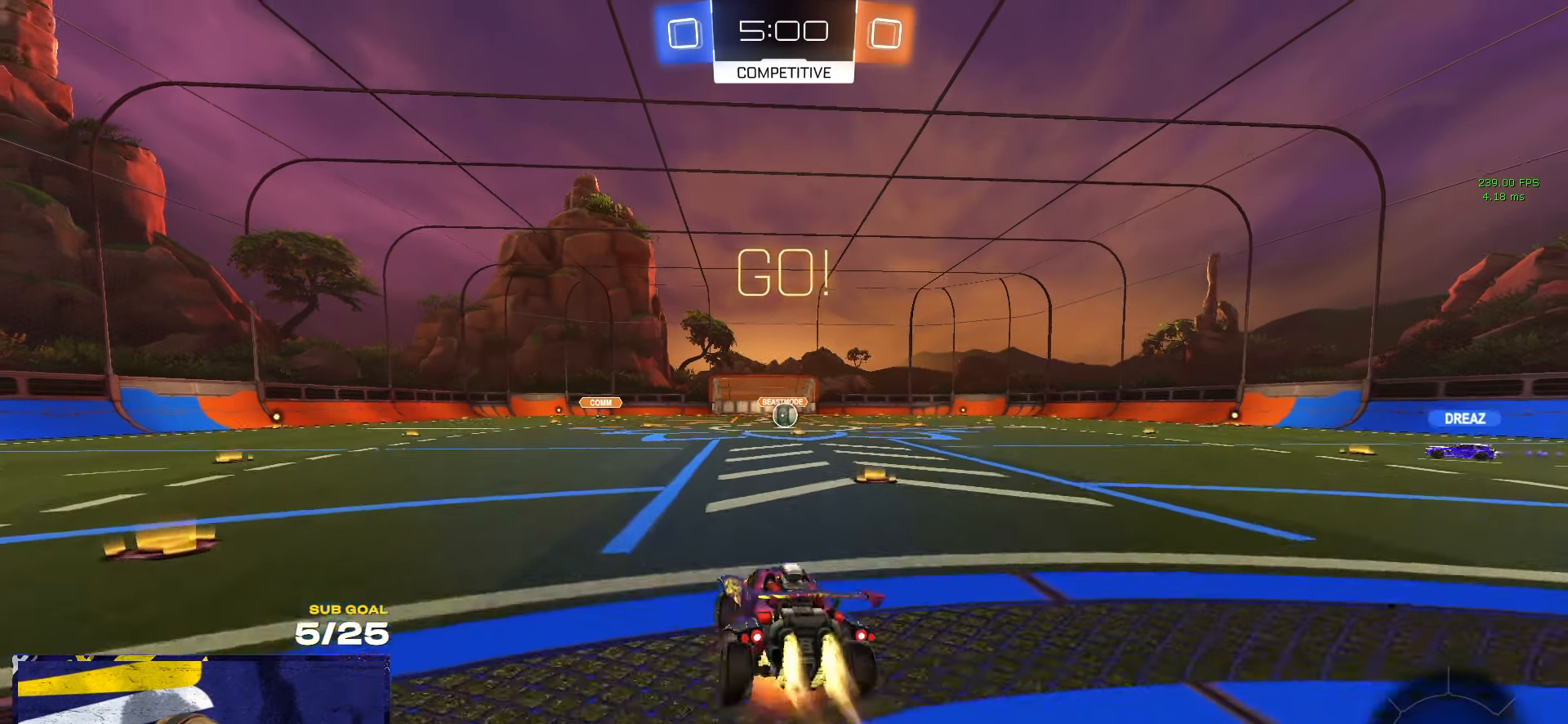
{"buttons": ["L3"], "left_stick": "down-right", "right_stick": "center", "events": [[67, "left_stick", "down"], [133, "A", "up"], [183, "R1", "up"], [233, "Y", "down"], [300, "left_stick", "down-right"], [333, "Y", "up"], [417, "Y", "down"], [483, "Y", "up"]]}
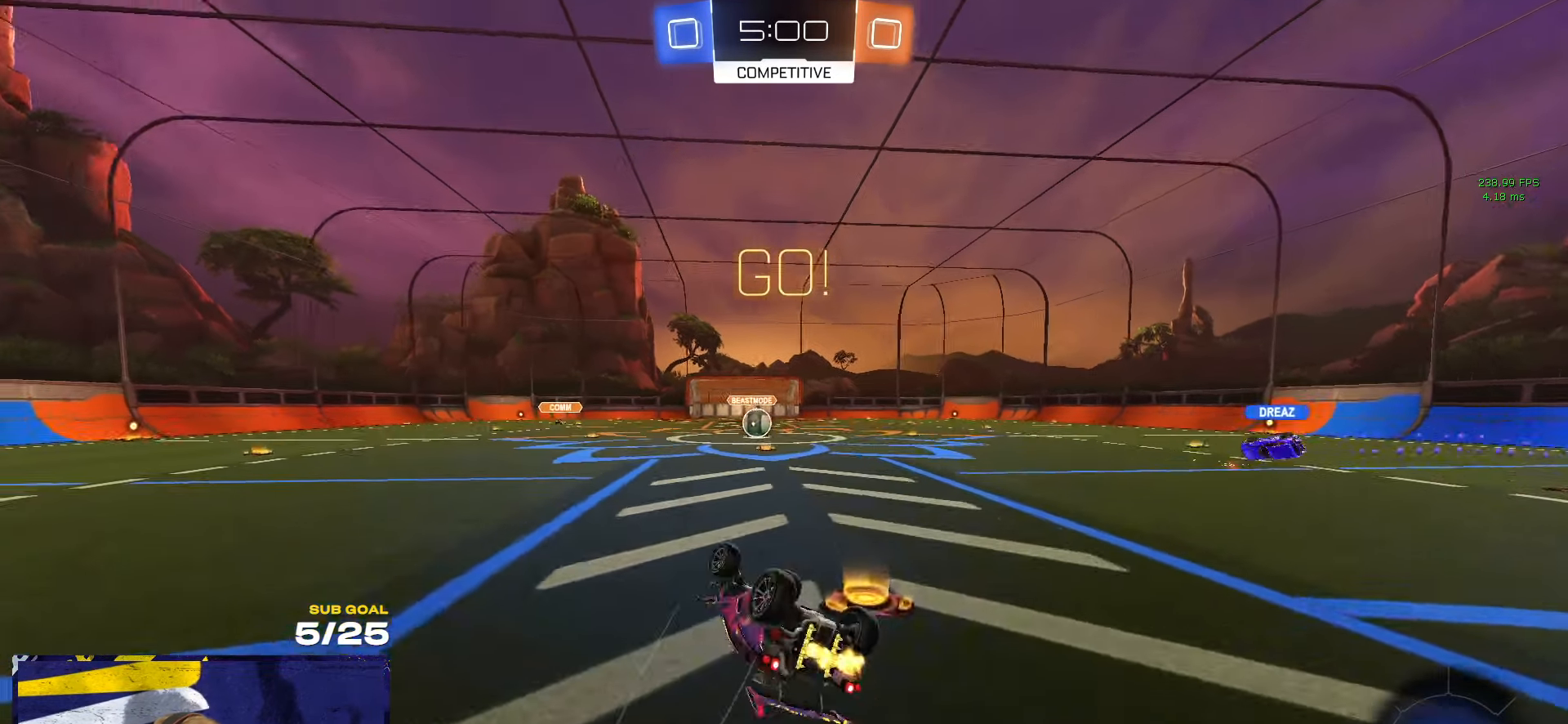
{"buttons": [], "left_stick": "up-left", "right_stick": "center", "events": [[250, "L3", "up"], [267, "left_stick", "center"], [417, "left_stick", "up-left"]]}
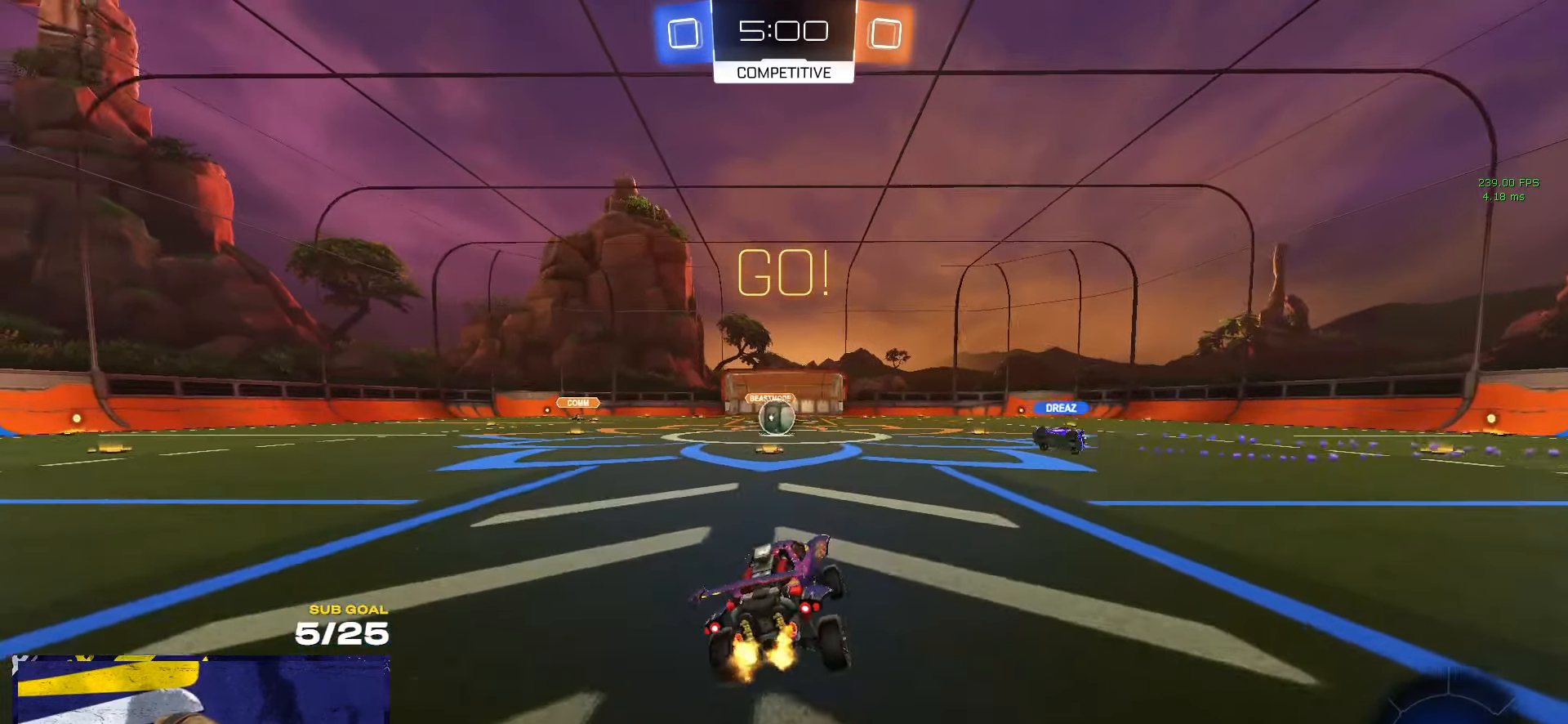
{"buttons": [], "left_stick": "center", "right_stick": "center", "events": [[133, "left_stick", "center"]]}
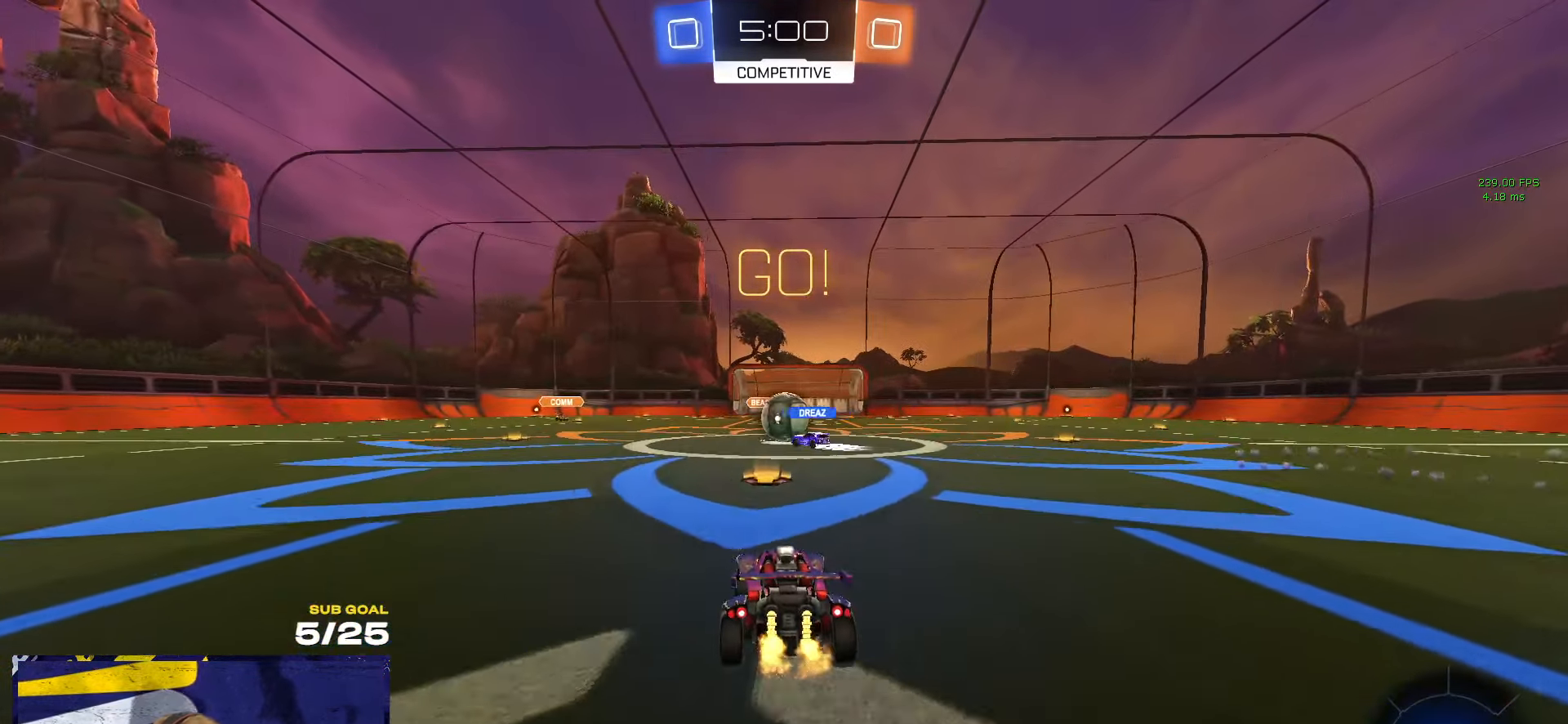
{"buttons": ["X"], "left_stick": "left", "right_stick": "center", "events": [[33, "left_stick", "left"], [184, "left_stick", "right"], [284, "left_stick", "left"], [484, "X", "down"]]}
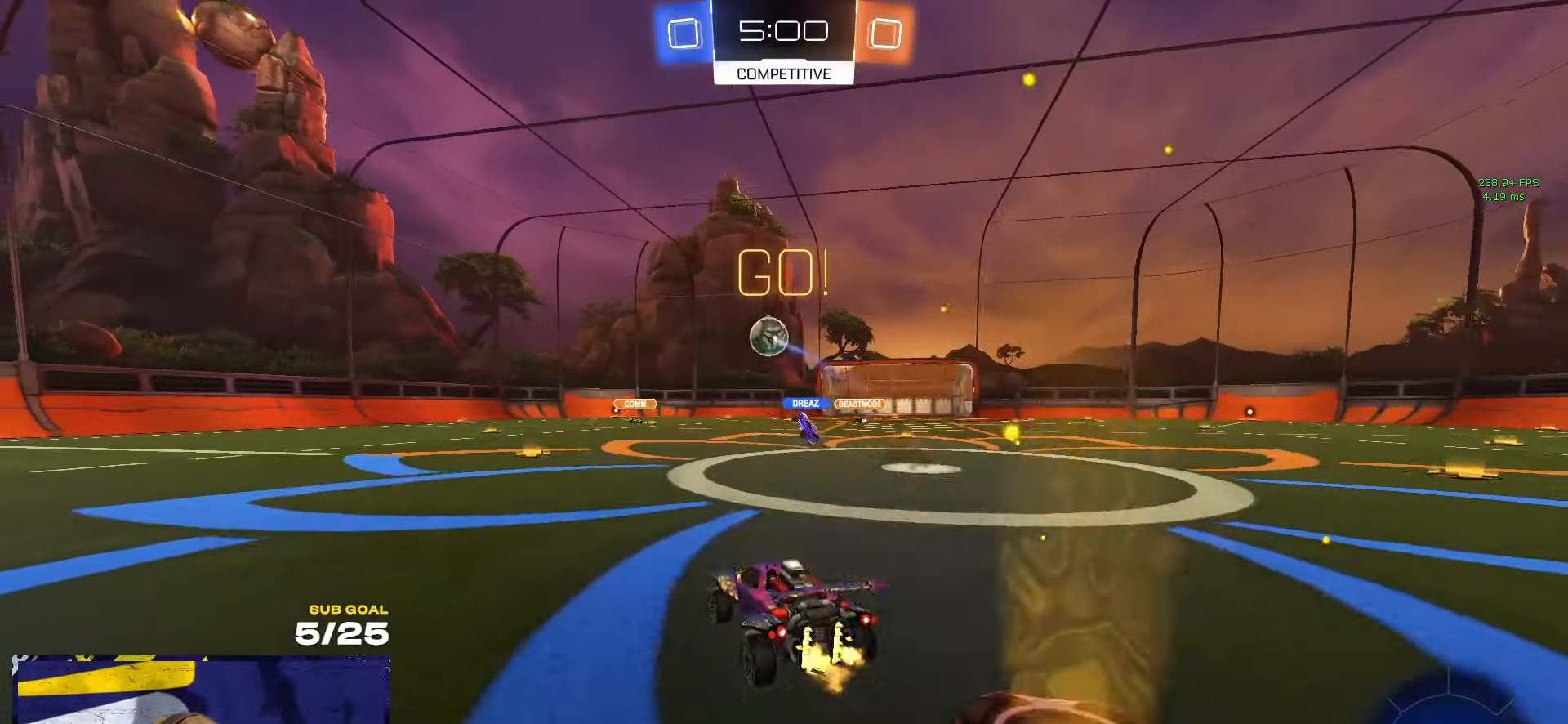
{"buttons": ["L1", "R1"], "left_stick": "down", "right_stick": "center", "events": [[17, "X", "up"], [50, "R1", "down"], [217, "A", "down"], [250, "L1", "down"], [250, "left_stick", "up-left"], [284, "A", "up"], [317, "A", "down"], [367, "left_stick", "down"], [450, "A", "up"]]}
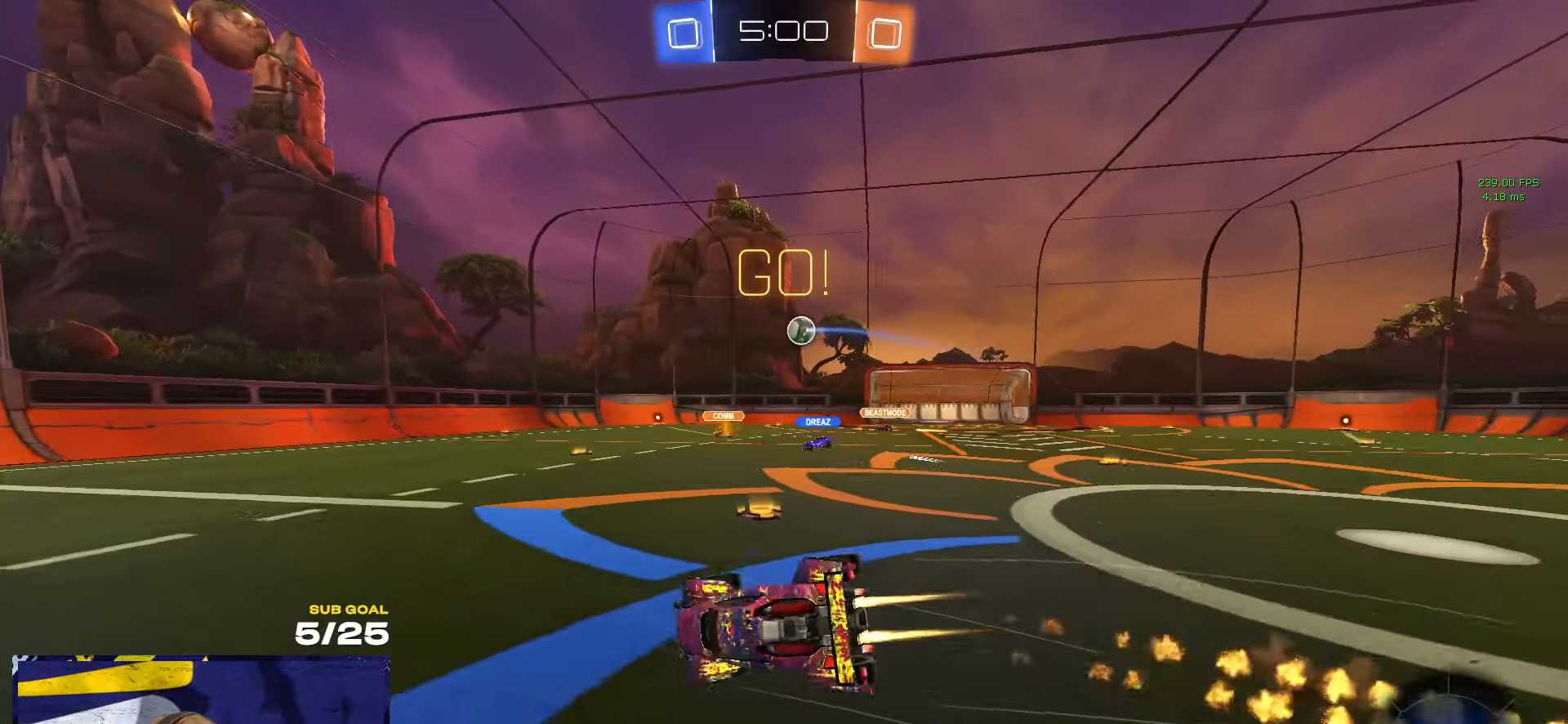
{"buttons": ["L1"], "left_stick": "down-left", "right_stick": "center", "events": [[34, "left_stick", "down-left"], [84, "R1", "up"]]}
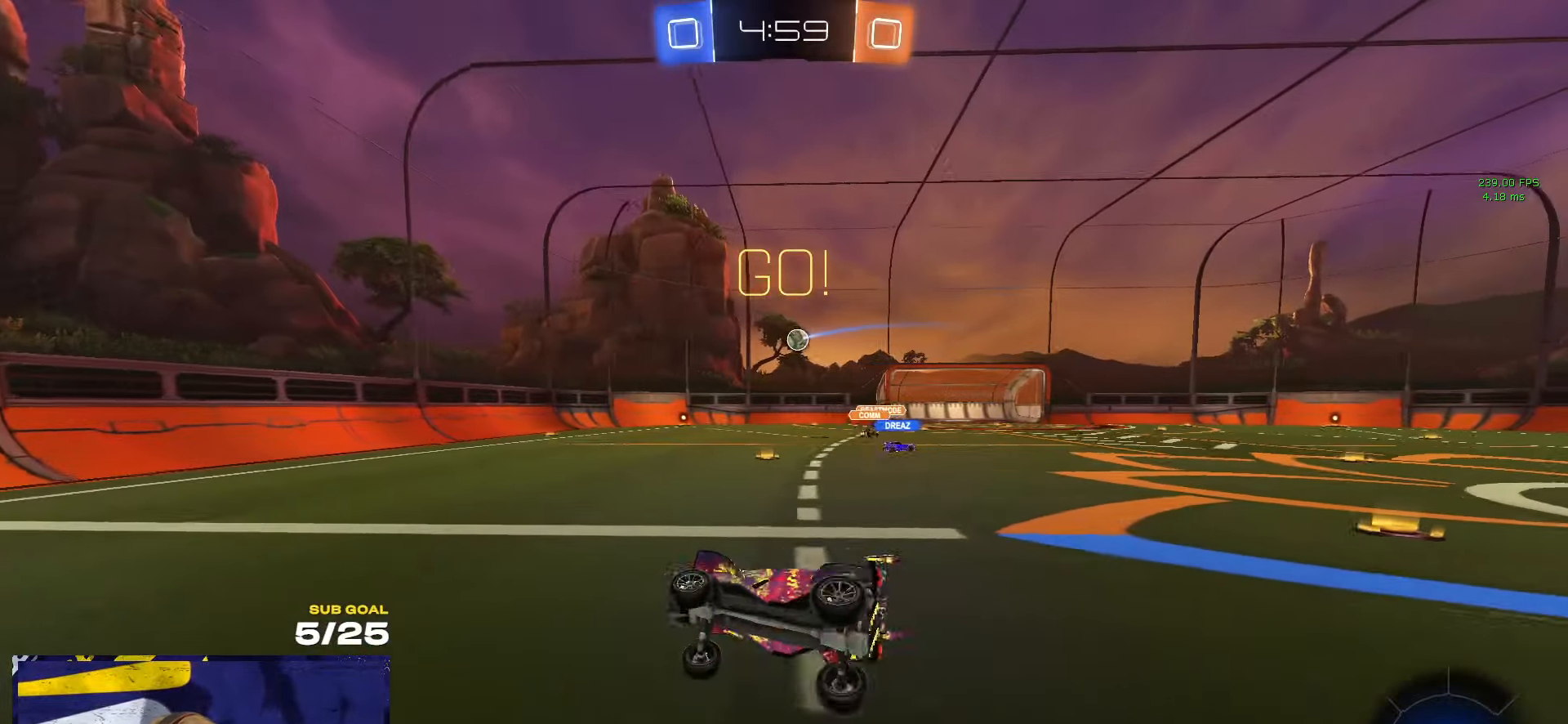
{"buttons": ["X"], "left_stick": "right", "right_stick": "center", "events": [[84, "L1", "up"], [150, "left_stick", "down"], [234, "R1", "down"], [300, "left_stick", "down-right"], [450, "R1", "up"], [450, "X", "down"], [500, "left_stick", "right"]]}
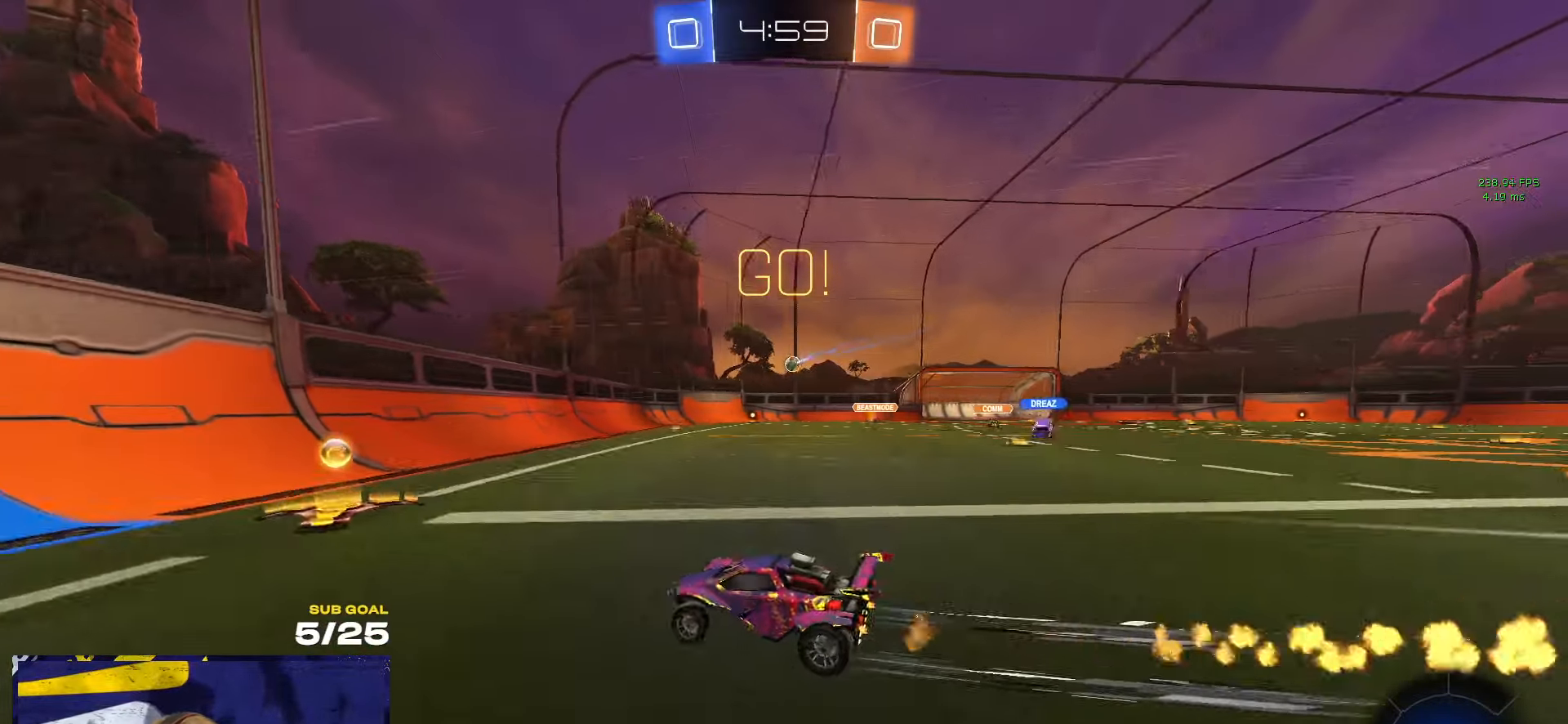
{"buttons": [], "left_stick": "up-left", "right_stick": "center", "events": [[67, "X", "up"], [467, "left_stick", "up-left"]]}